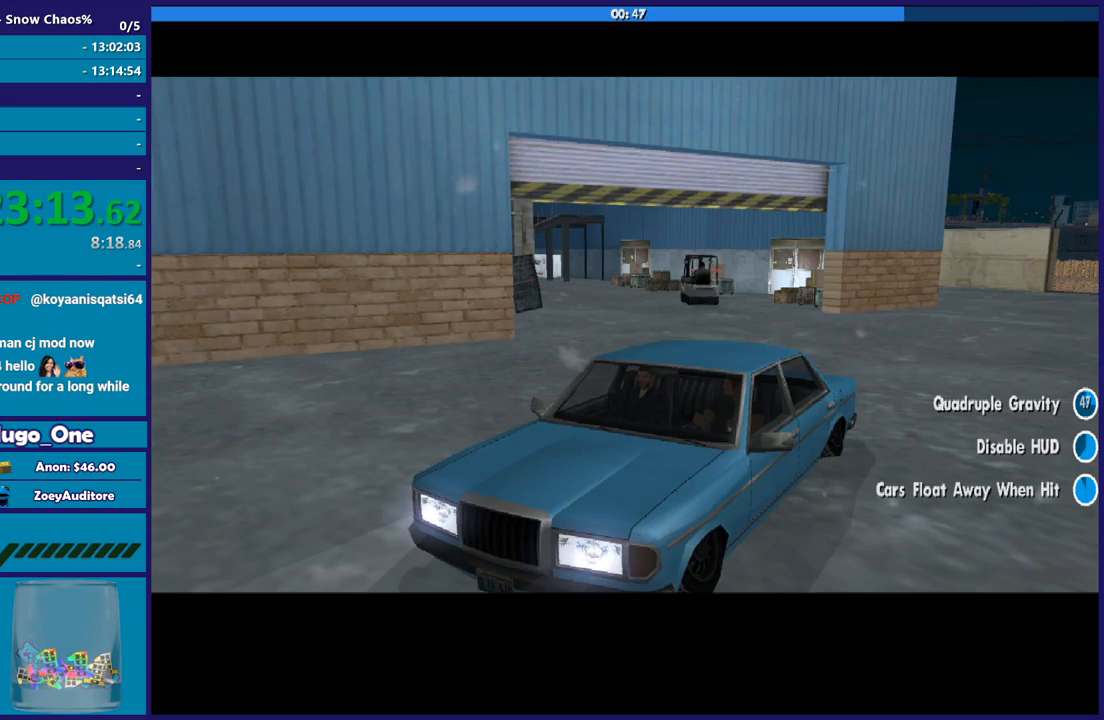
Gameplay with a controller (Xbox layout); each line is a JSON object with the inputs held at the frame after it. "events" lists button and stick changes between this image and that frame as [ms after this image, input, new state], when the widget could be followed in between.
{"buttons": [], "left_stick": "right", "right_stick": "center", "events": [[66, "A", "up"], [166, "A", "down"], [266, "A", "up"], [367, "A", "down"], [400, "left_stick", "right"], [467, "A", "up"]]}
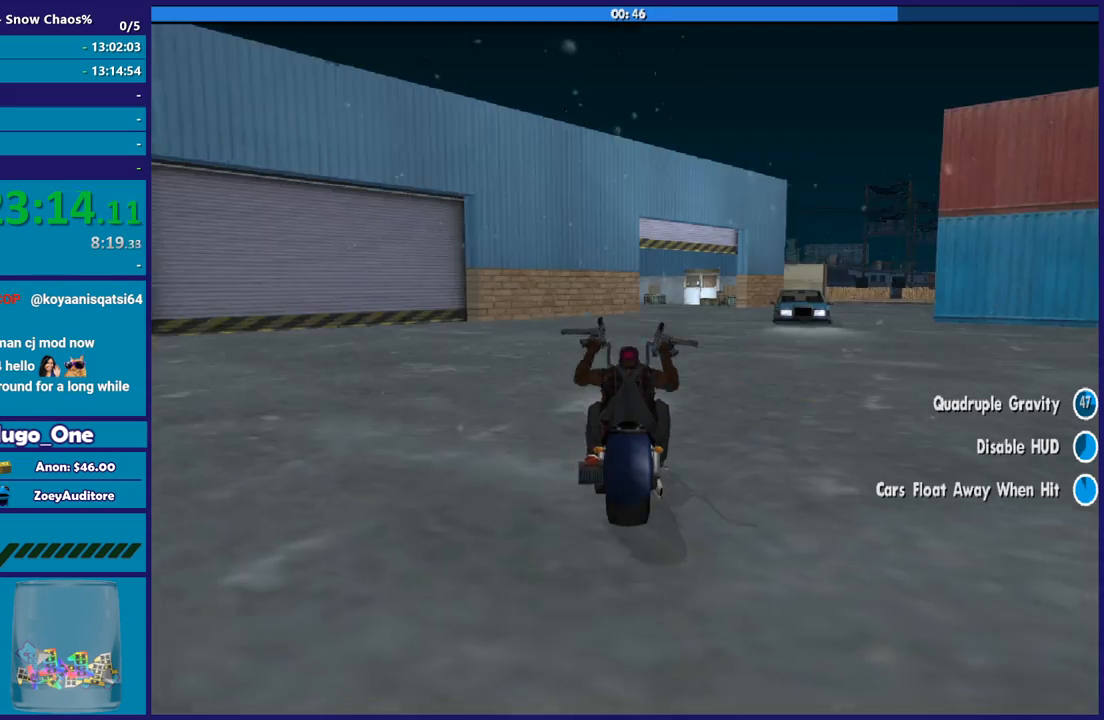
{"buttons": ["R2"], "left_stick": "right", "right_stick": "right", "events": [[33, "left_stick", "center"], [200, "R2", "down"], [267, "left_stick", "right"], [434, "right_stick", "right"]]}
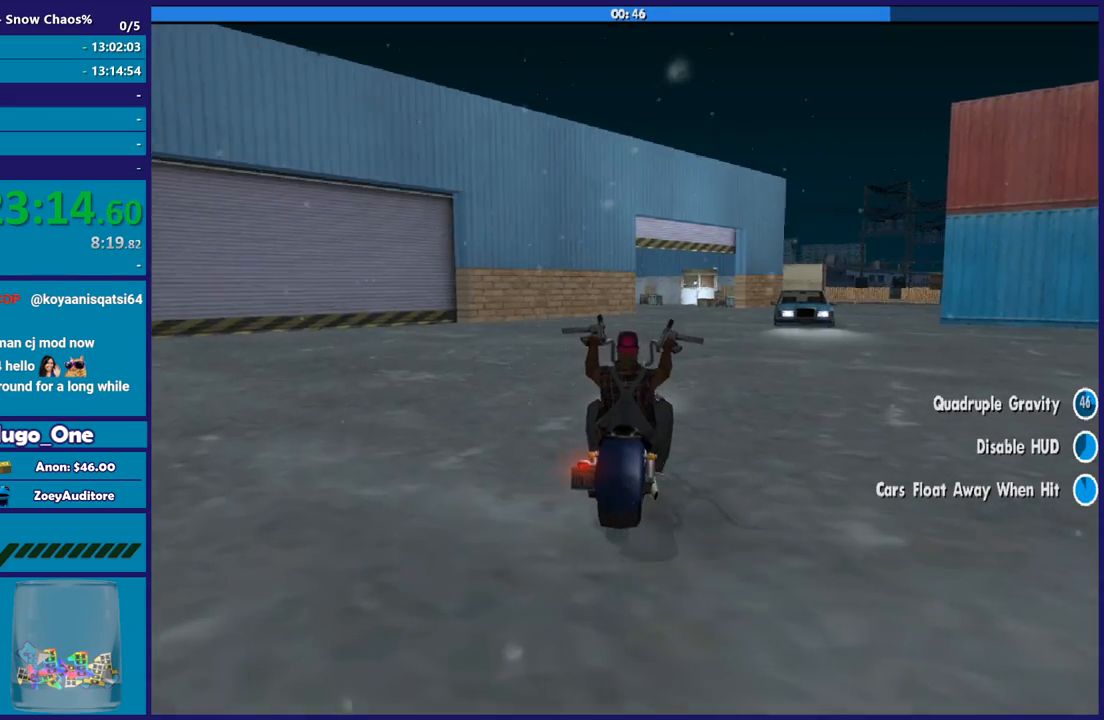
{"buttons": ["R2"], "left_stick": "center", "right_stick": "down-right", "events": [[33, "right_stick", "down-right"], [300, "left_stick", "up-left"], [467, "left_stick", "center"]]}
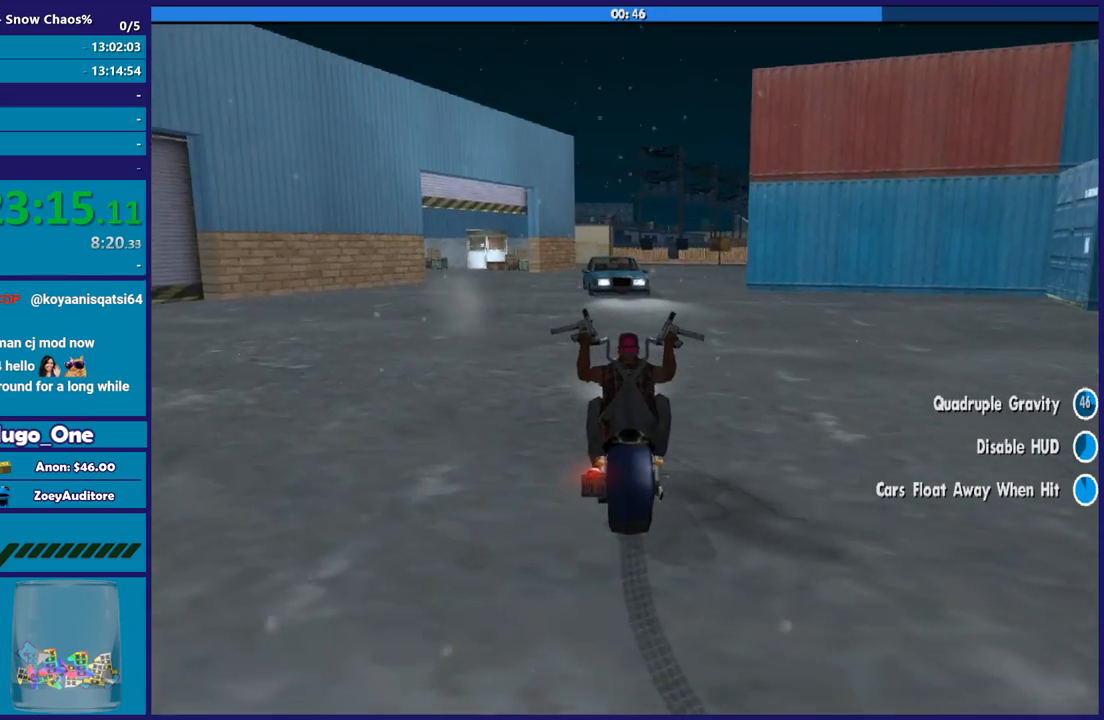
{"buttons": ["R2"], "left_stick": "right", "right_stick": "down-left", "events": [[33, "left_stick", "up-left"], [100, "right_stick", "down"], [200, "left_stick", "center"], [267, "left_stick", "up-left"], [367, "right_stick", "down-left"], [434, "left_stick", "right"]]}
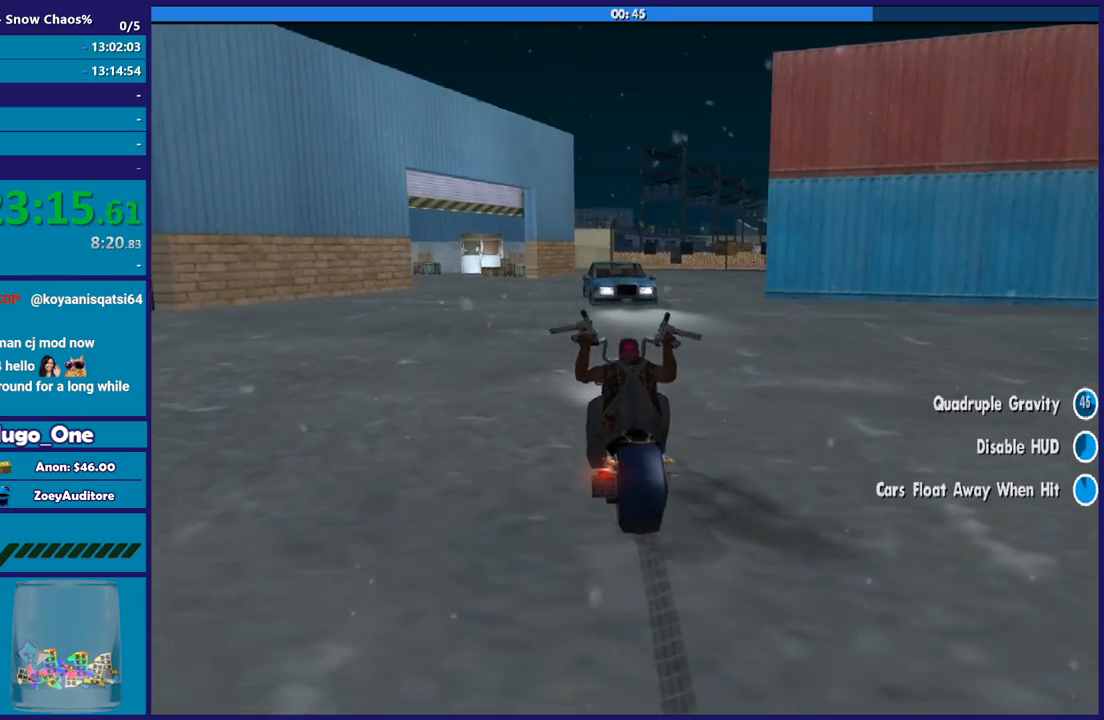
{"buttons": ["R2"], "left_stick": "up", "right_stick": "down-left", "events": [[33, "left_stick", "up"], [100, "right_stick", "down"], [200, "left_stick", "right"], [333, "right_stick", "down-left"], [367, "left_stick", "up"]]}
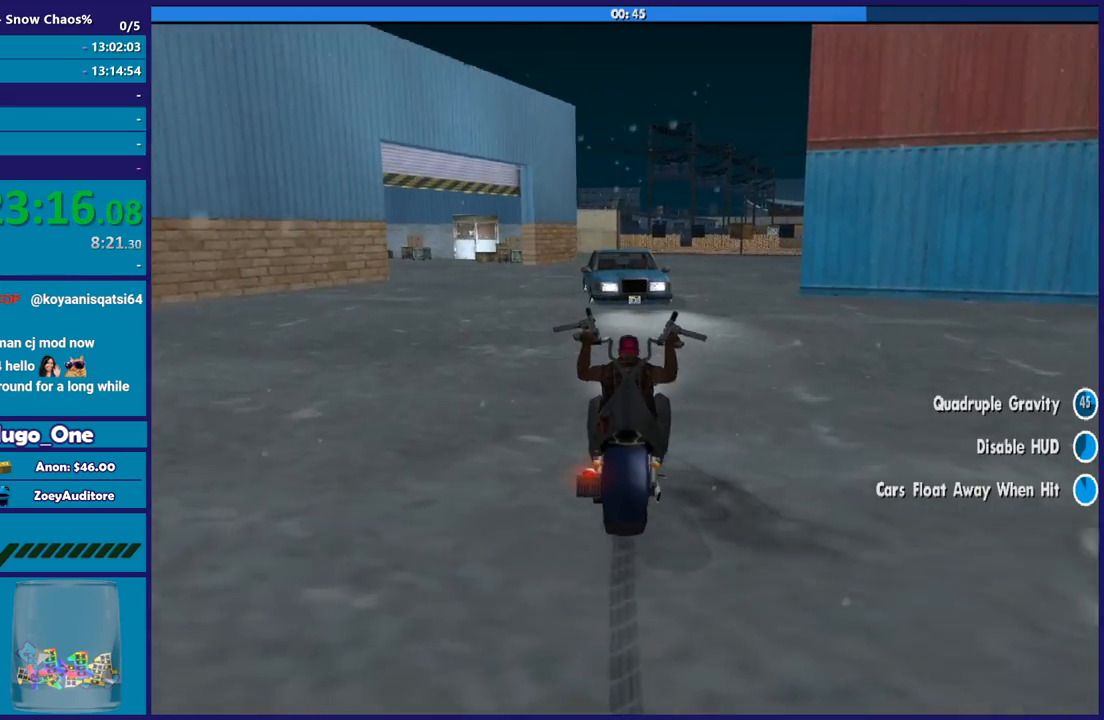
{"buttons": ["R2"], "left_stick": "up-left", "right_stick": "down-left", "events": [[33, "left_stick", "center"], [167, "left_stick", "up-left"], [300, "left_stick", "center"], [467, "left_stick", "up-left"]]}
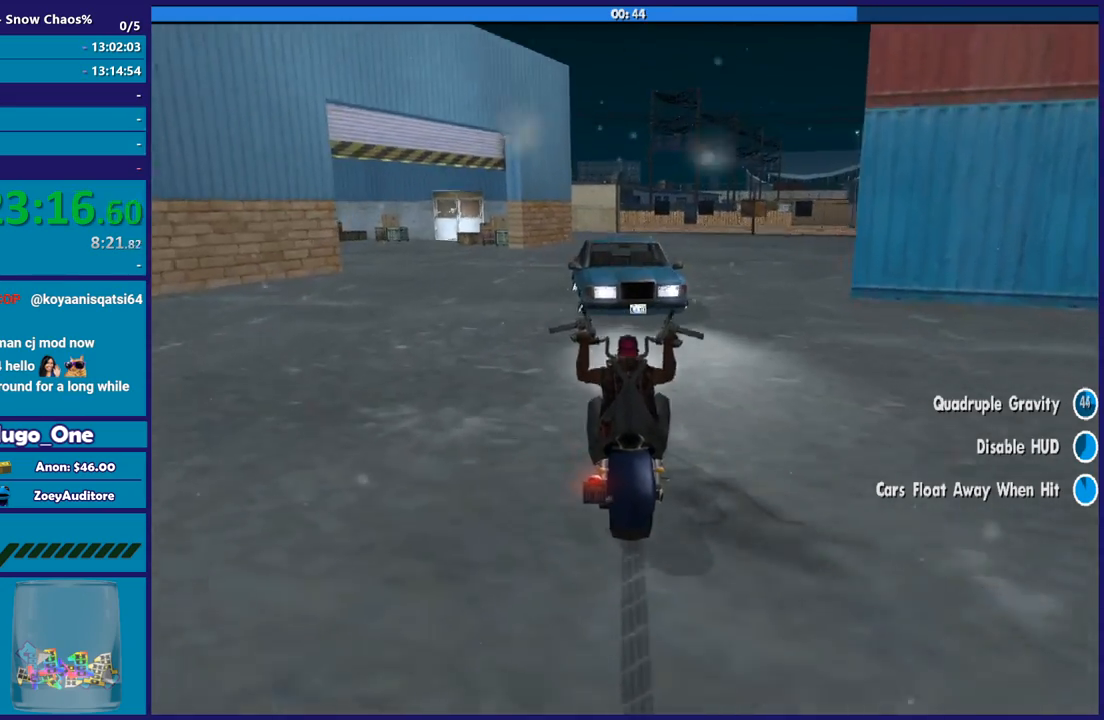
{"buttons": ["L2"], "left_stick": "center", "right_stick": "down-left", "events": [[100, "left_stick", "right"], [200, "R2", "up"], [233, "left_stick", "center"], [367, "L2", "down"]]}
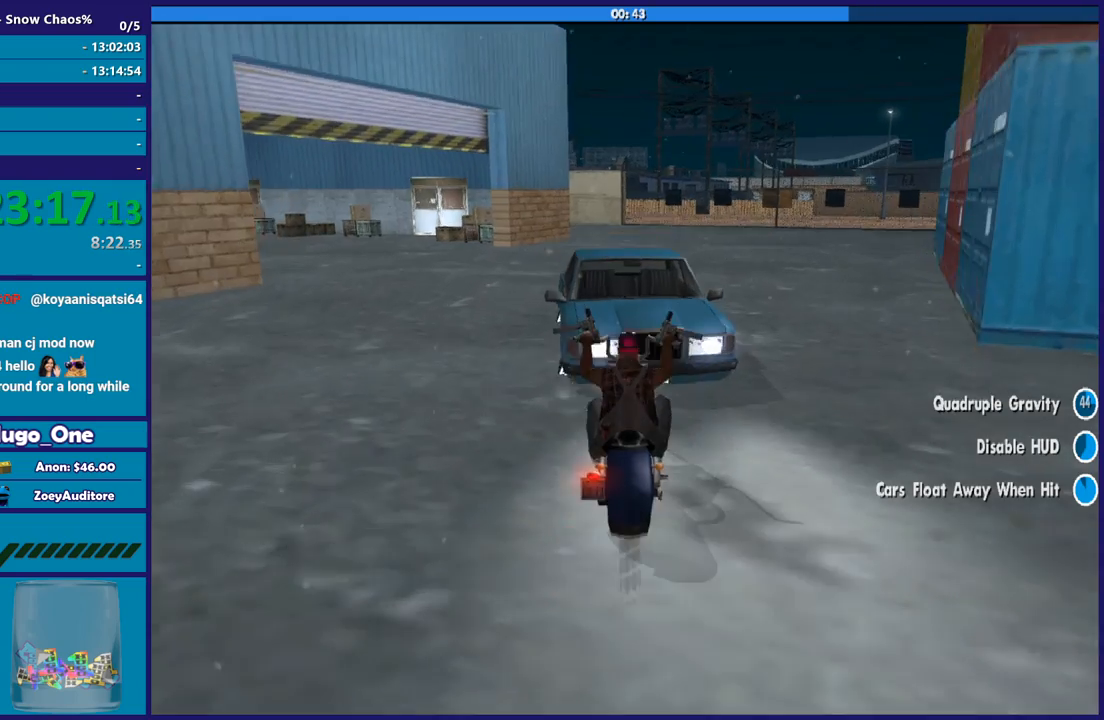
{"buttons": ["L2"], "left_stick": "center", "right_stick": "down-left", "events": [[133, "L2", "up"], [200, "L2", "down"]]}
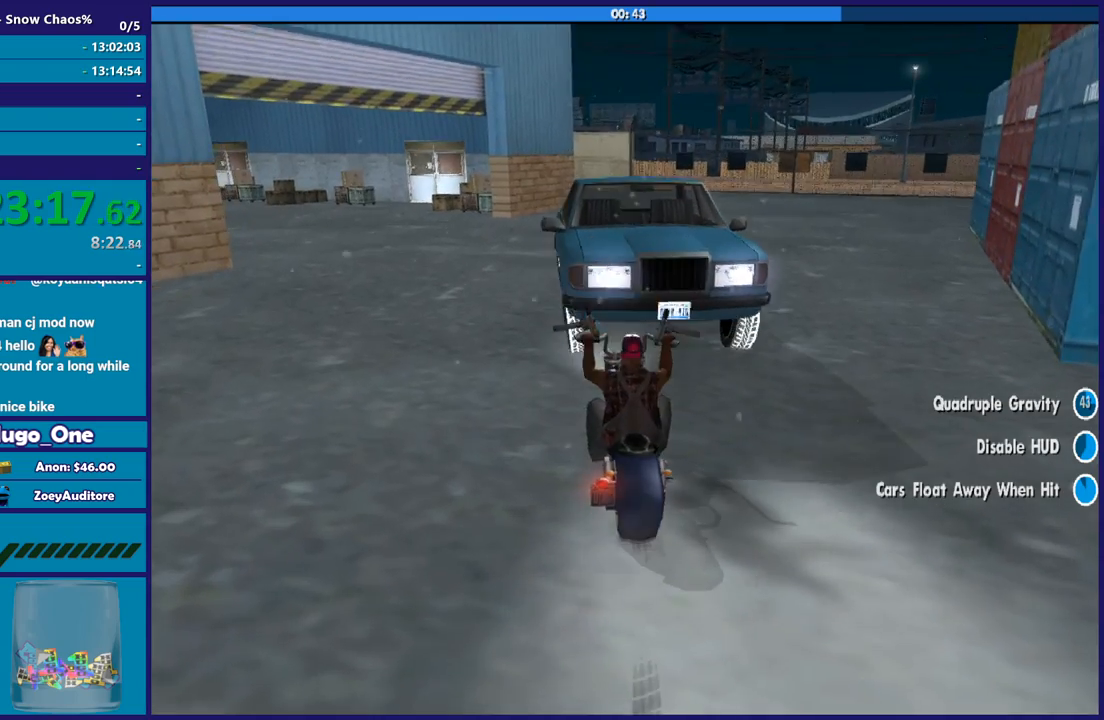
{"buttons": [], "left_stick": "center", "right_stick": "center", "events": [[133, "right_stick", "center"], [200, "L2", "up"], [300, "right_stick", "up"], [467, "right_stick", "center"]]}
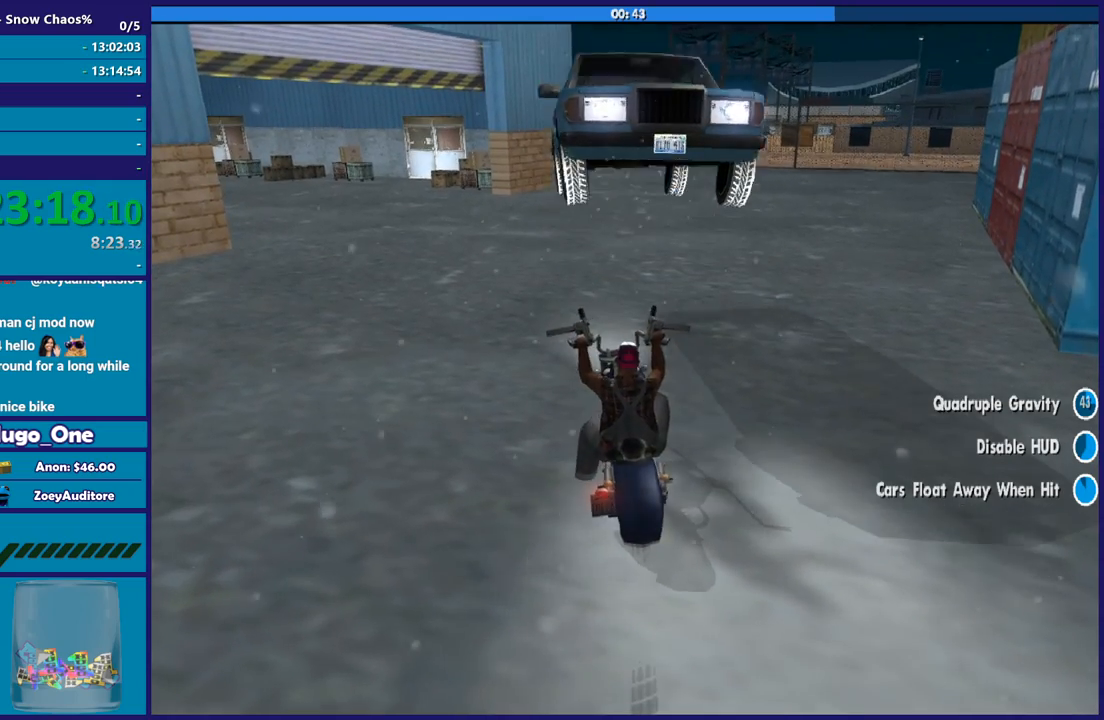
{"buttons": ["Y"], "left_stick": "up-left", "right_stick": "center", "events": [[67, "Y", "down"], [200, "Y", "up"], [267, "Y", "down"], [367, "Y", "up"], [434, "Y", "down"], [434, "left_stick", "up-left"]]}
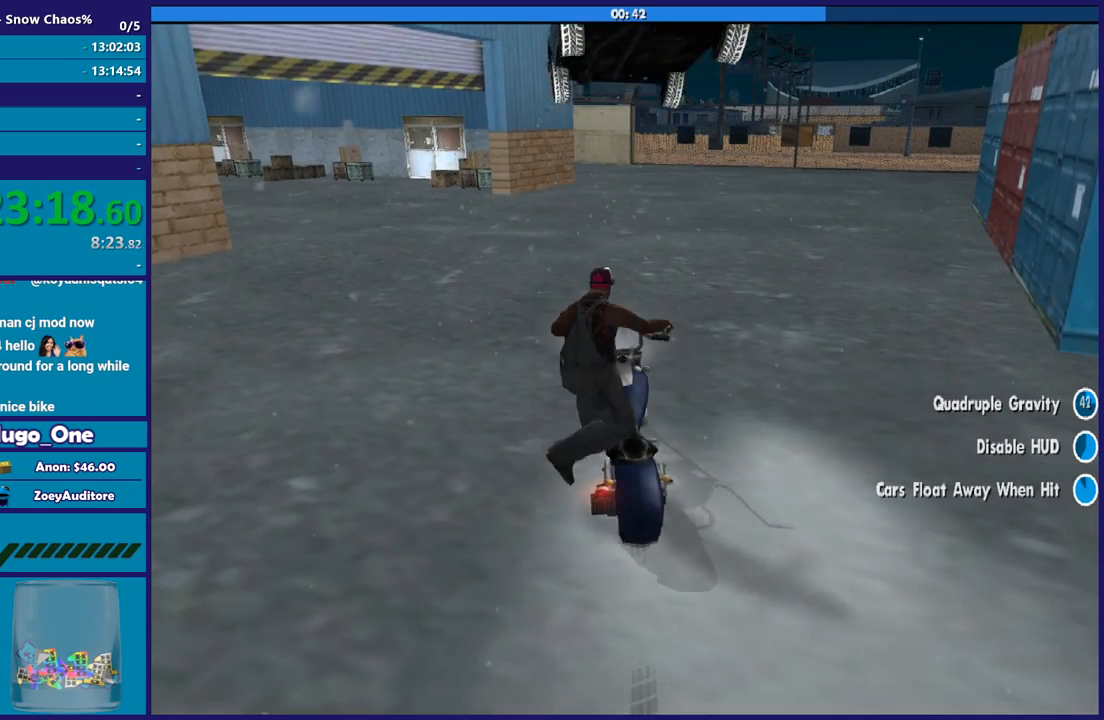
{"buttons": [], "left_stick": "up", "right_stick": "left", "events": [[33, "Y", "up"], [166, "right_stick", "down-left"], [333, "right_stick", "left"], [400, "left_stick", "up"]]}
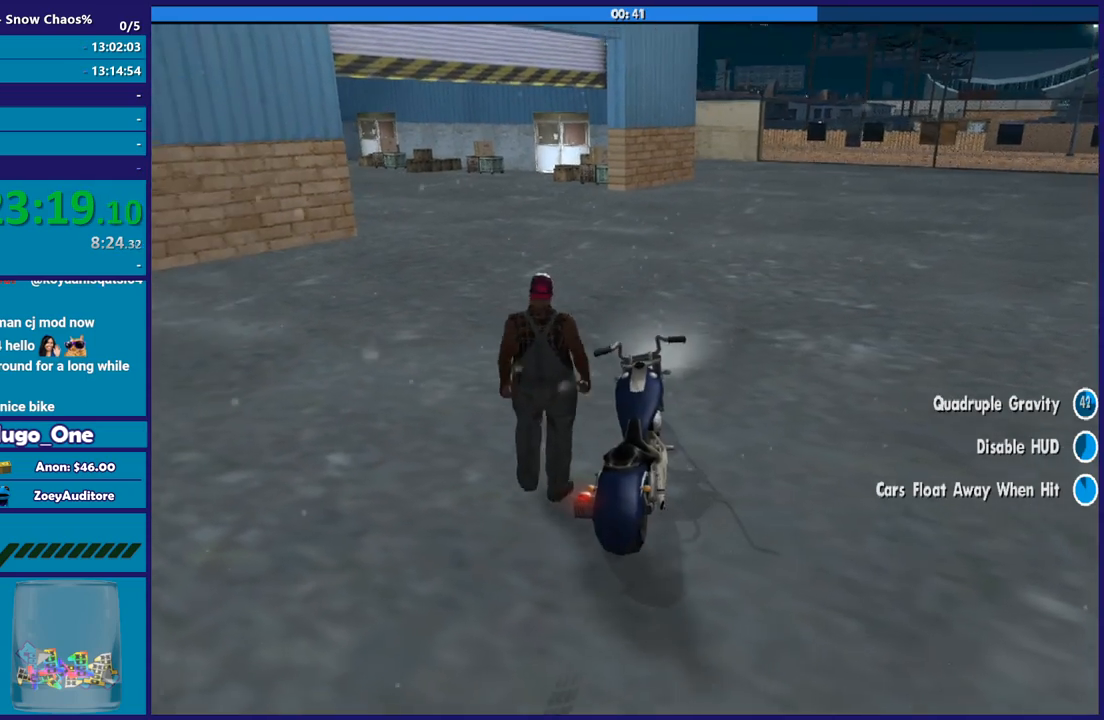
{"buttons": ["L1"], "left_stick": "up-right", "right_stick": "left", "events": [[33, "left_stick", "up-right"], [167, "L1", "down"], [167, "right_stick", "center"], [334, "L1", "up"], [367, "right_stick", "left"], [434, "L1", "down"]]}
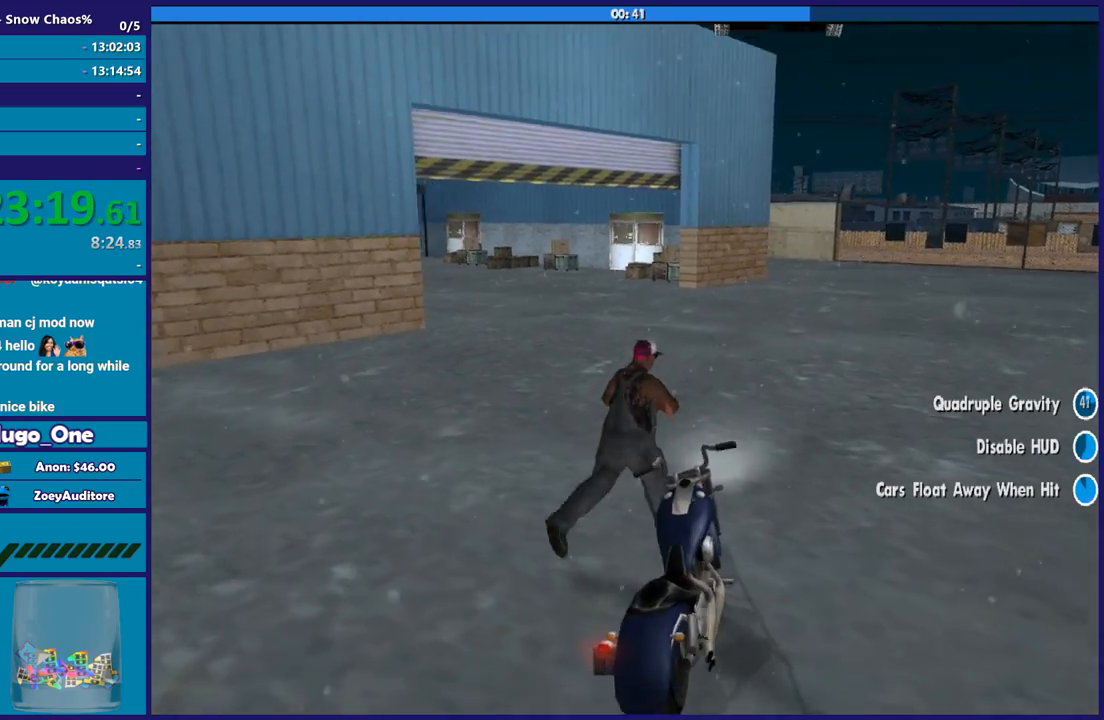
{"buttons": ["L1"], "left_stick": "right", "right_stick": "left", "events": [[66, "L1", "up"], [166, "L1", "down"], [300, "L1", "up"], [333, "left_stick", "right"], [500, "L1", "down"]]}
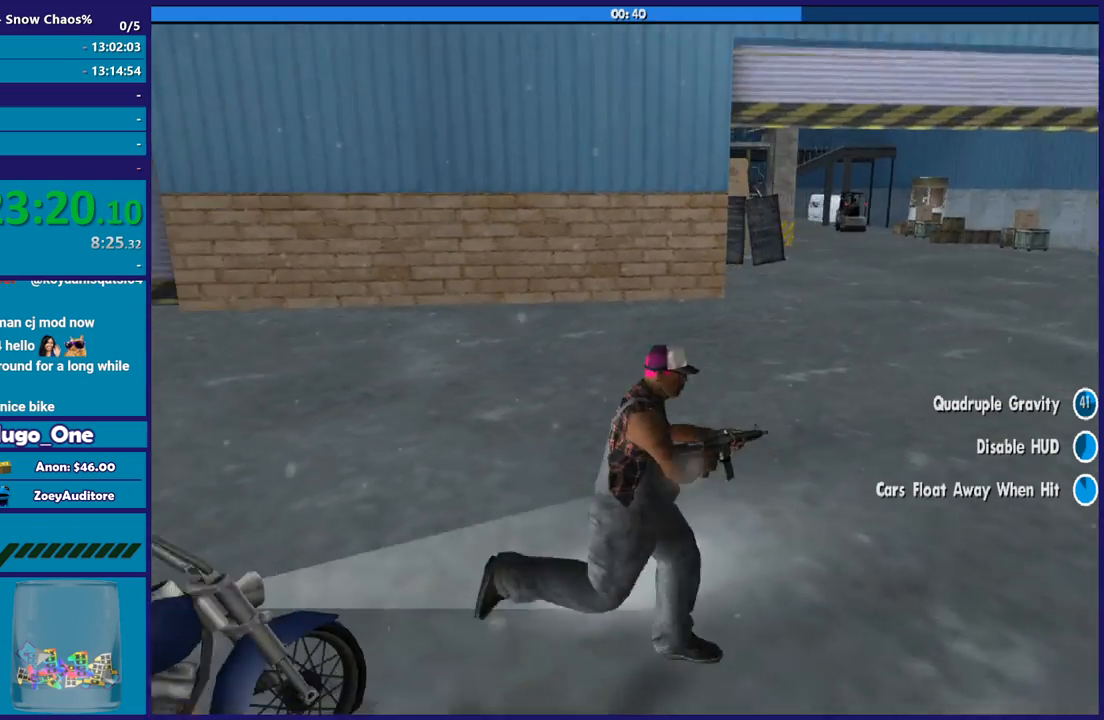
{"buttons": [], "left_stick": "up-right", "right_stick": "center", "events": [[100, "L1", "up"], [134, "right_stick", "up-left"], [234, "right_stick", "center"], [334, "left_stick", "up-right"]]}
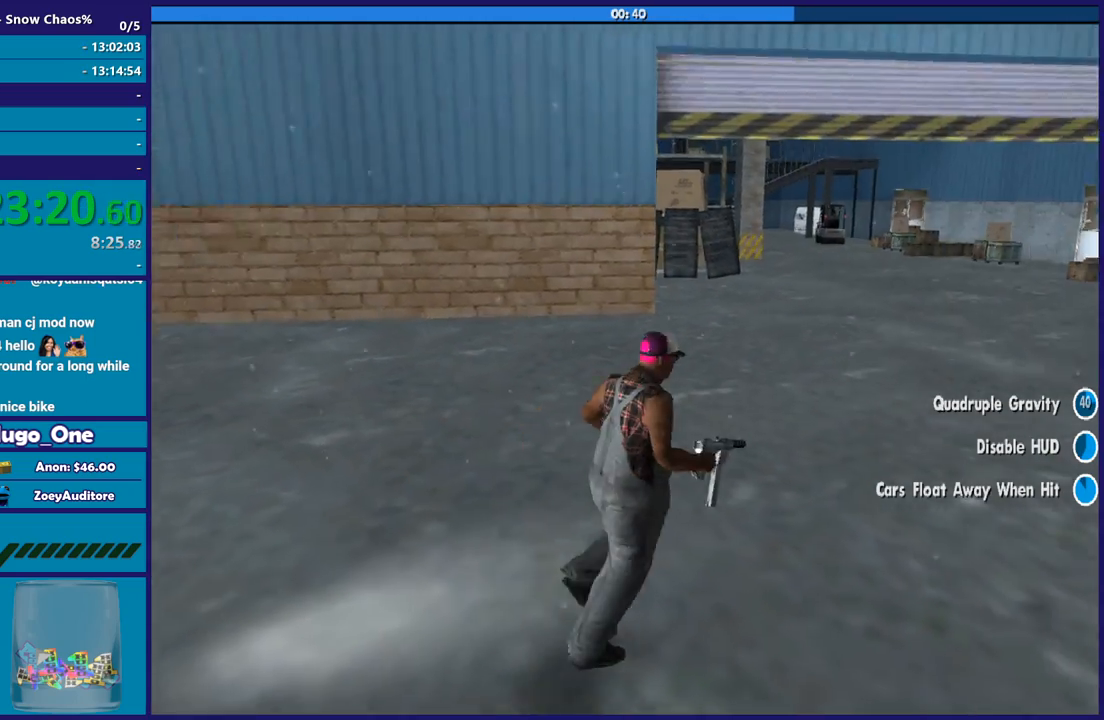
{"buttons": [], "left_stick": "up-right", "right_stick": "left", "events": [[166, "right_stick", "left"]]}
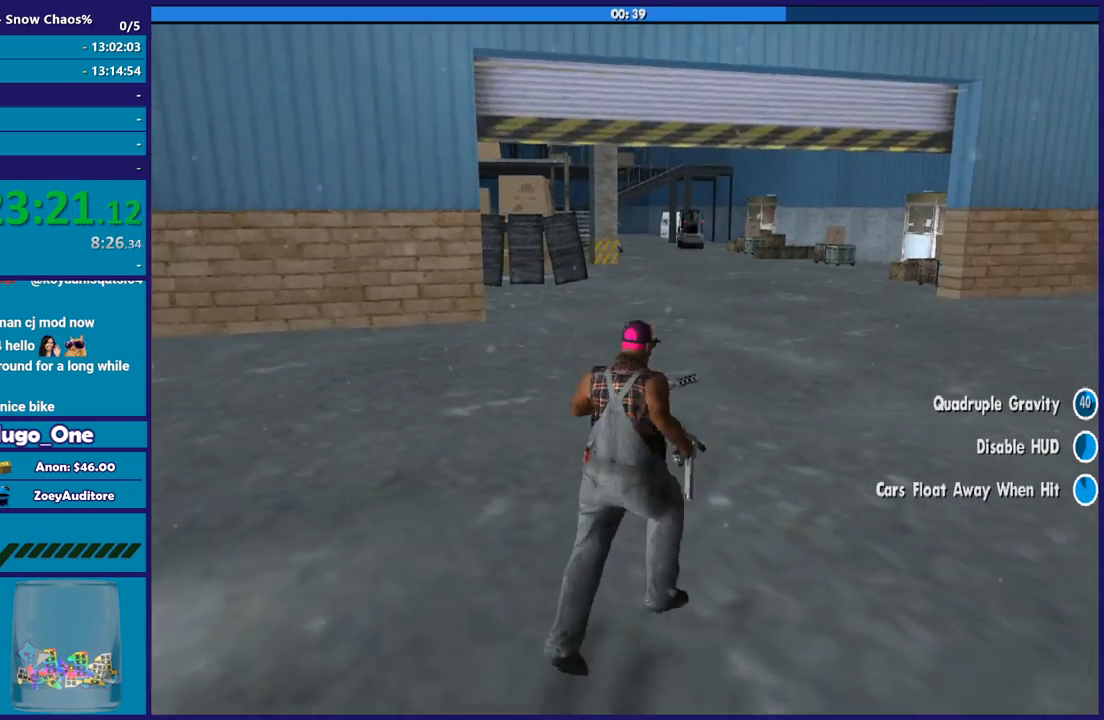
{"buttons": [], "left_stick": "down-right", "right_stick": "left", "events": [[267, "left_stick", "right"], [300, "L1", "down"], [400, "L1", "up"], [434, "left_stick", "down-right"]]}
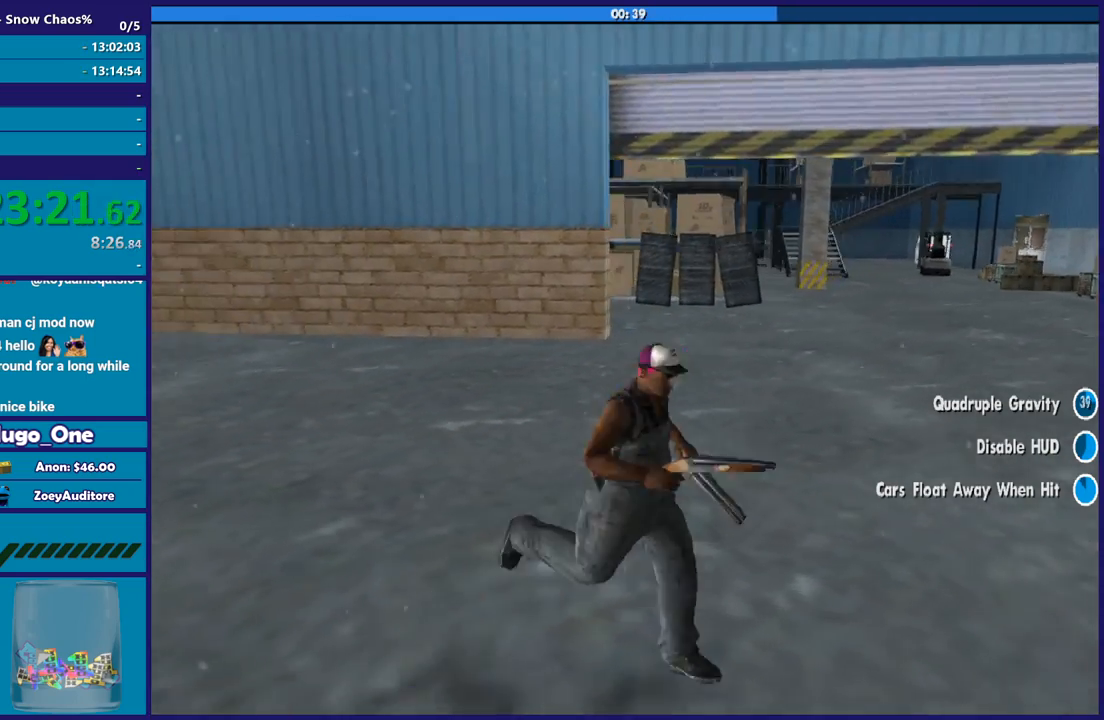
{"buttons": [], "left_stick": "down", "right_stick": "up-right", "events": [[66, "left_stick", "down"], [66, "right_stick", "up-left"], [200, "L1", "down"], [300, "L1", "up"], [400, "right_stick", "up-right"]]}
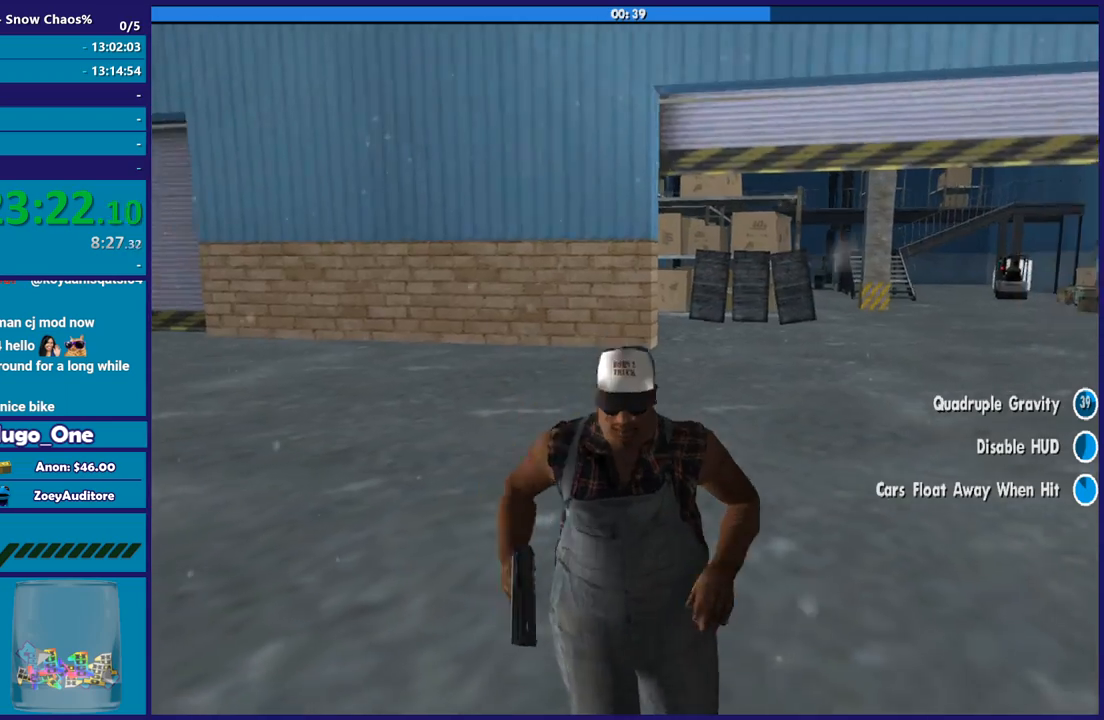
{"buttons": [], "left_stick": "up", "right_stick": "down-left", "events": [[100, "L1", "down"], [134, "left_stick", "left"], [134, "right_stick", "right"], [234, "L1", "up"], [267, "left_stick", "up-left"], [467, "left_stick", "up"], [467, "right_stick", "down"], [501, "right_stick", "down-left"]]}
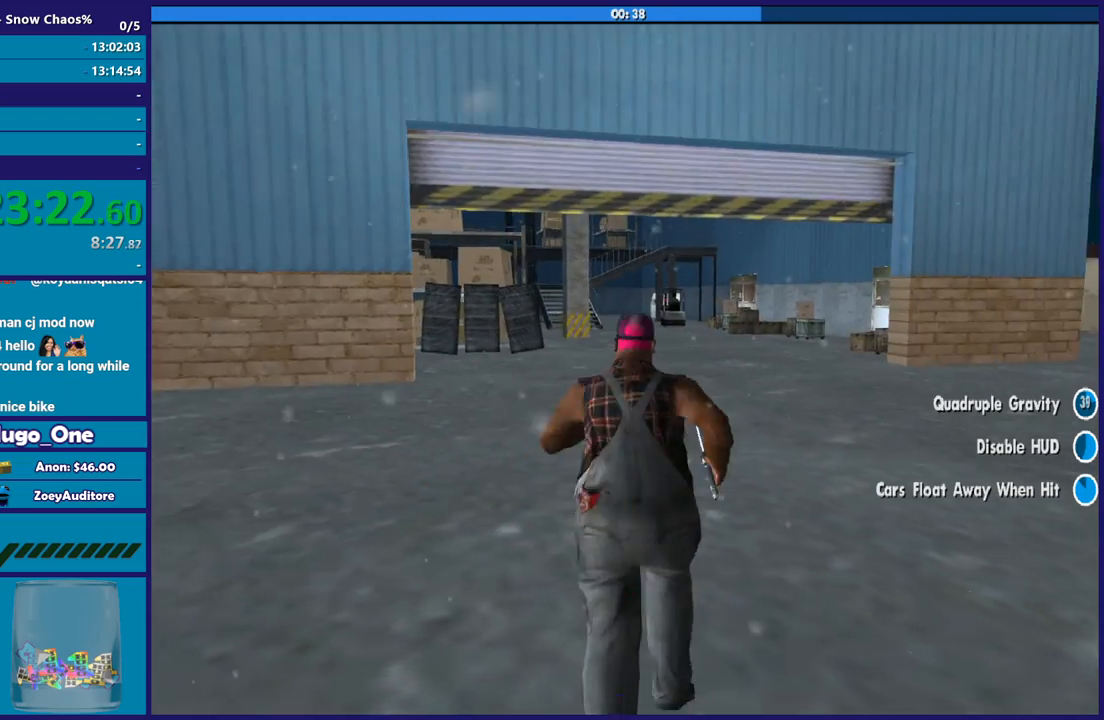
{"buttons": [], "left_stick": "up-right", "right_stick": "down-left", "events": [[33, "R1", "down"], [33, "left_stick", "up-right"], [133, "R1", "up"]]}
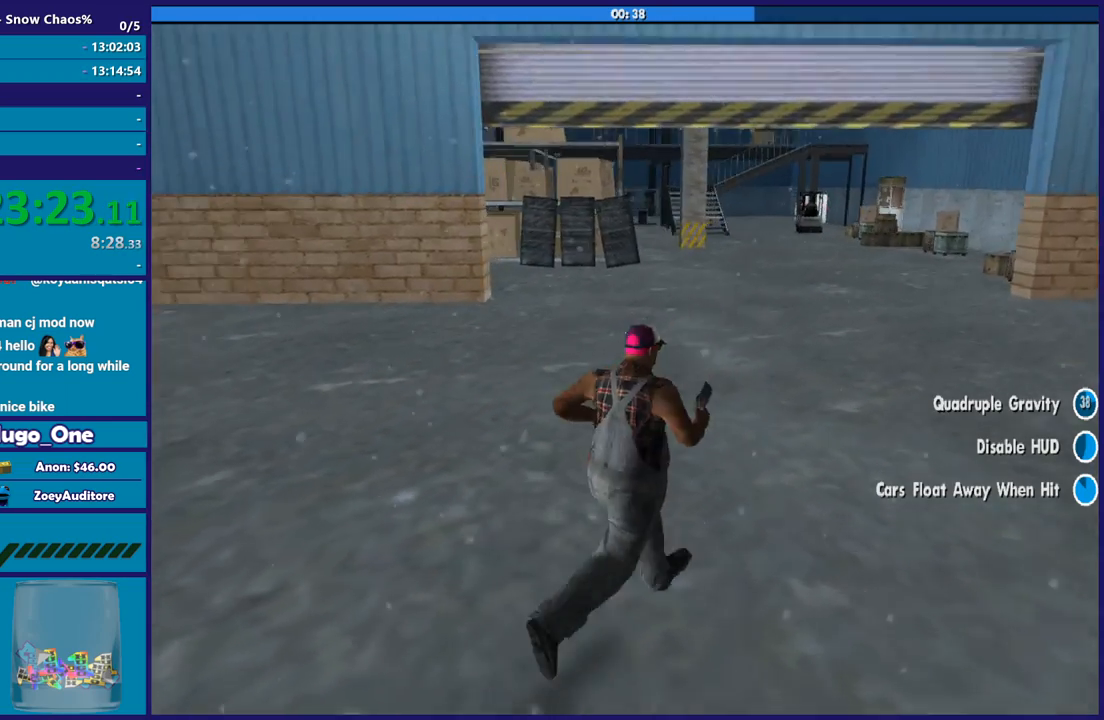
{"buttons": [], "left_stick": "right", "right_stick": "up-left", "events": [[200, "left_stick", "right"], [200, "right_stick", "left"], [367, "right_stick", "up-left"]]}
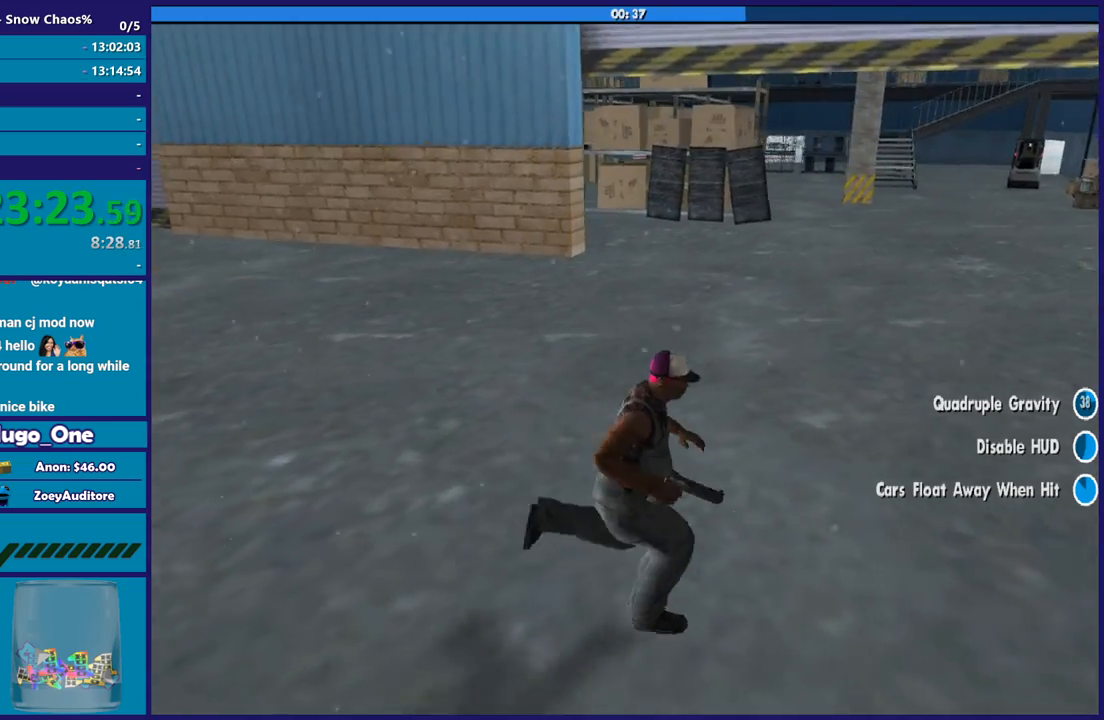
{"buttons": [], "left_stick": "right", "right_stick": "up-left", "events": []}
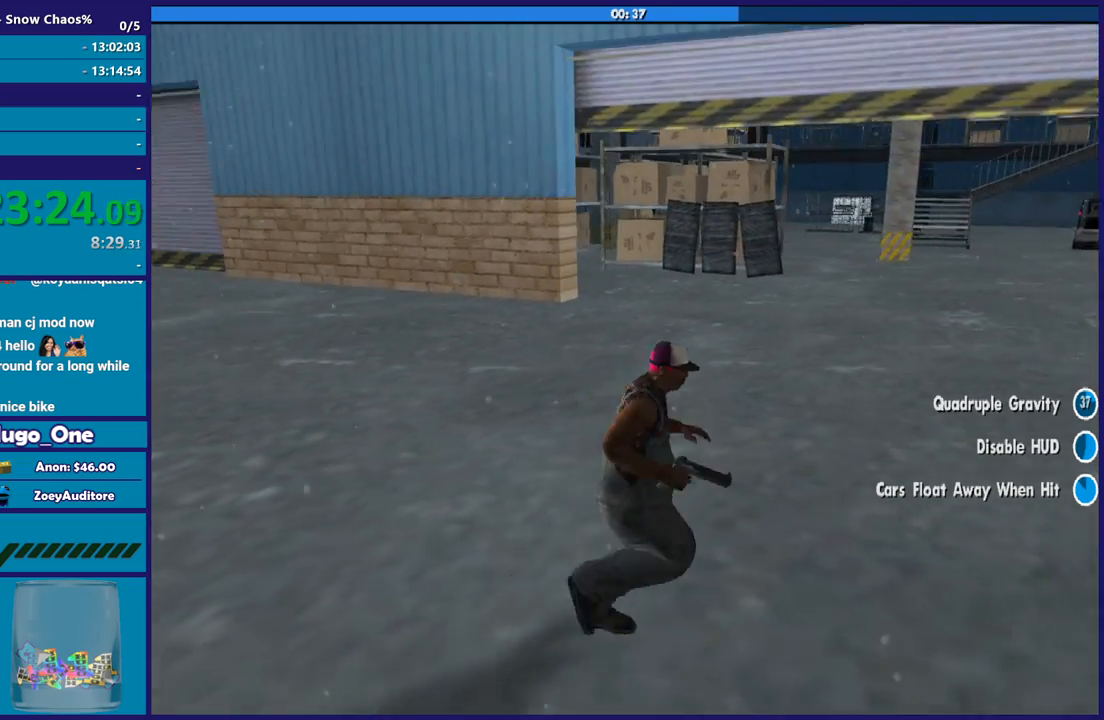
{"buttons": [], "left_stick": "up-right", "right_stick": "center", "events": [[433, "left_stick", "up-right"], [500, "right_stick", "center"]]}
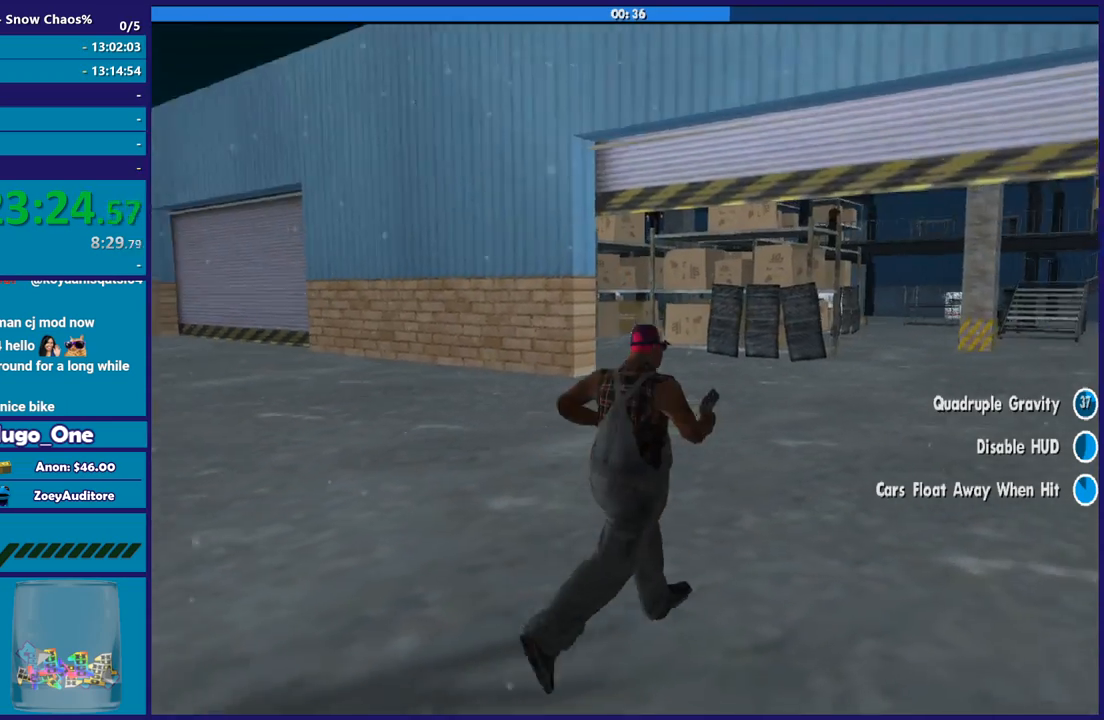
{"buttons": [], "left_stick": "up", "right_stick": "center"}
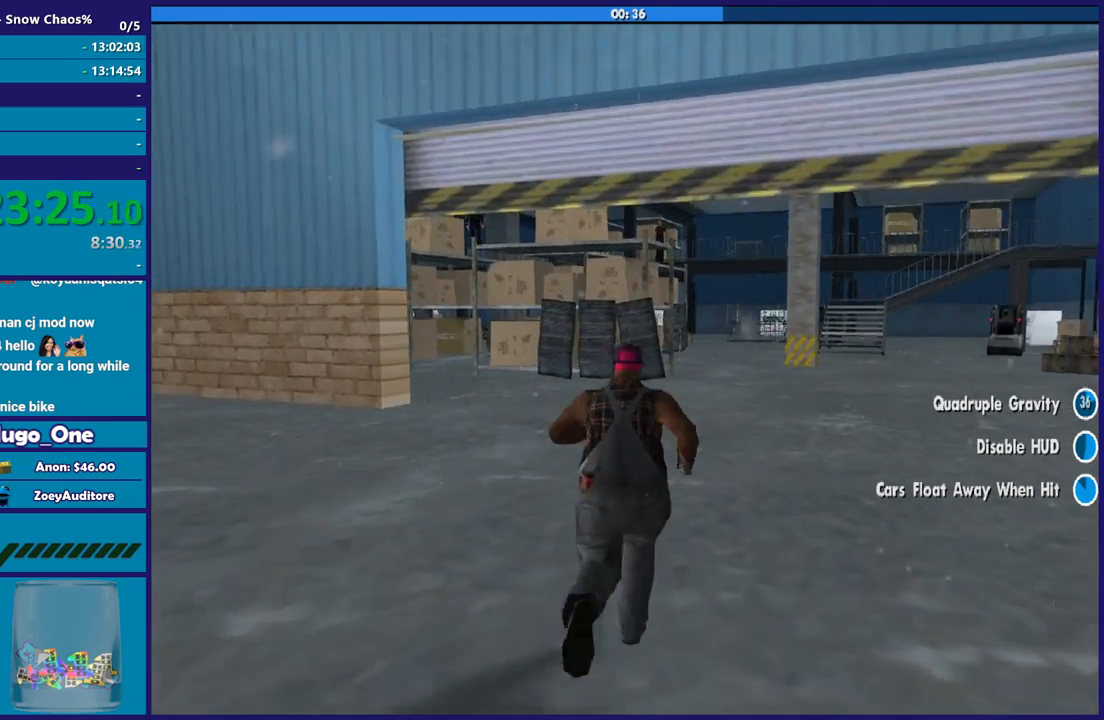
{"buttons": ["L2", "R2"], "left_stick": "up", "right_stick": "center"}
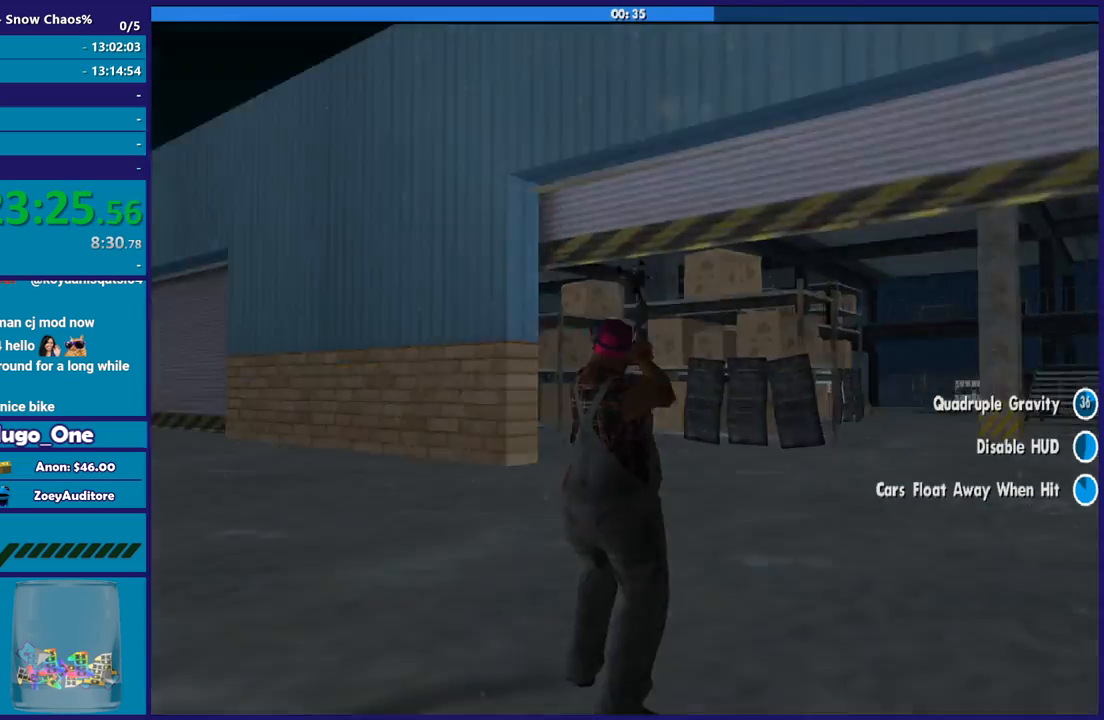
{"buttons": [], "left_stick": "center", "right_stick": "center", "events": [[167, "L2", "up"], [167, "R2", "up"], [334, "left_stick", "center"]]}
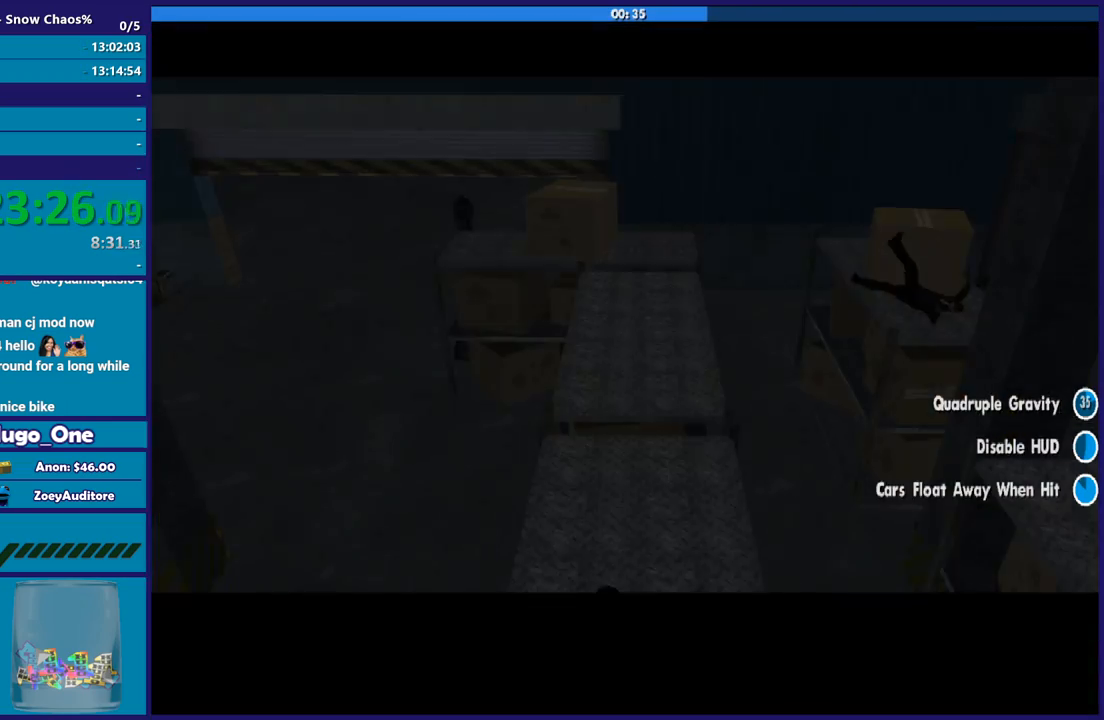
{"buttons": [], "left_stick": "center", "right_stick": "center", "events": []}
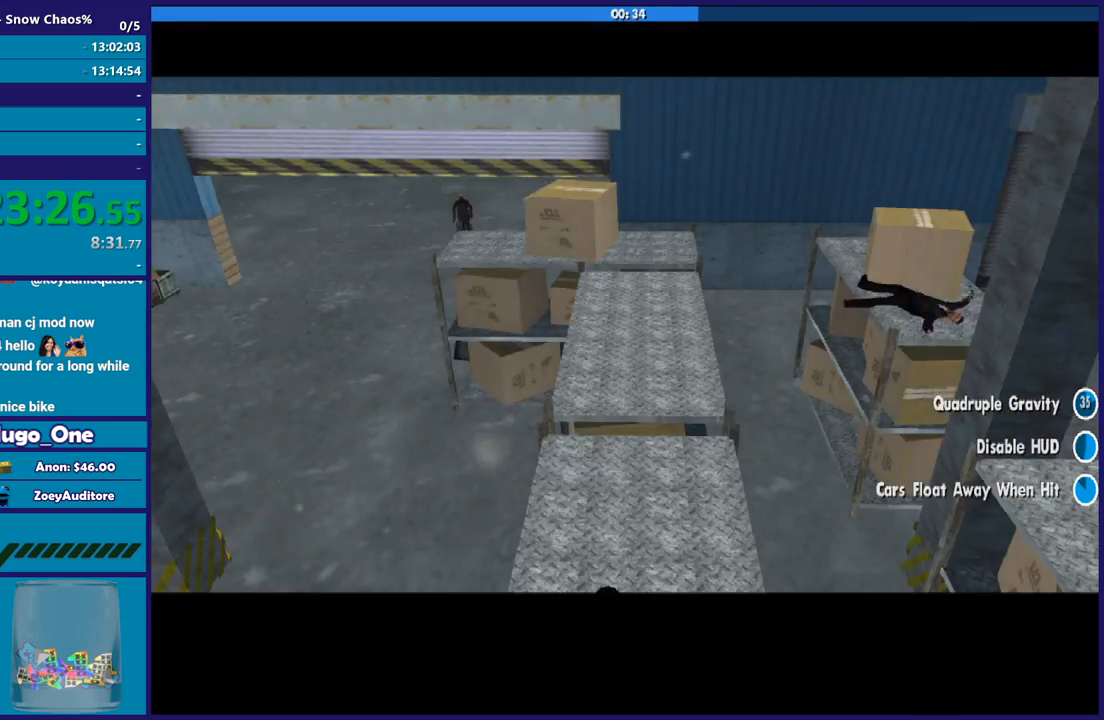
{"buttons": [], "left_stick": "center", "right_stick": "center", "events": []}
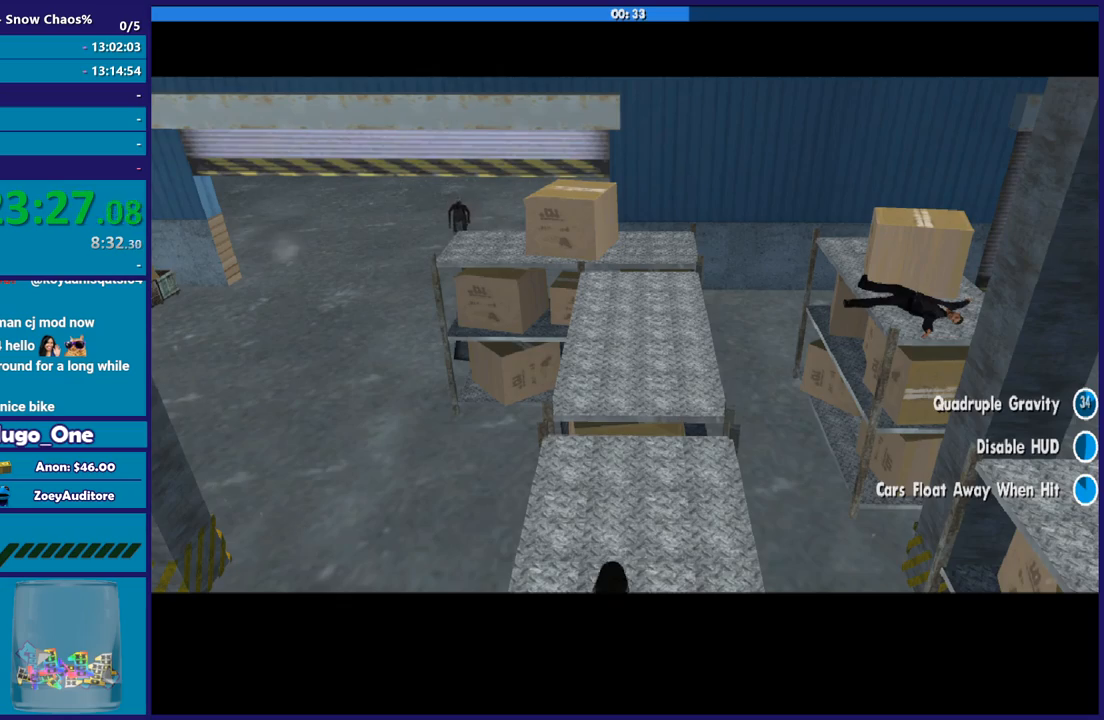
{"buttons": ["A"], "left_stick": "center", "right_stick": "center", "events": [[467, "A", "down"]]}
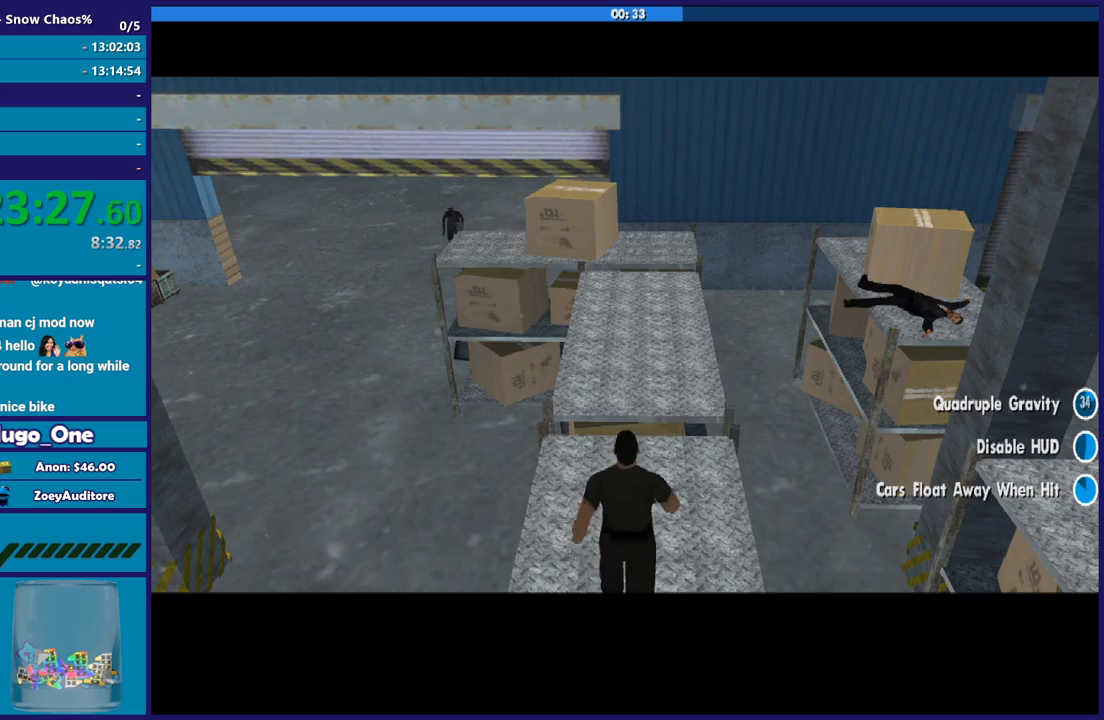
{"buttons": [], "left_stick": "center", "right_stick": "center", "events": [[134, "A", "up"], [200, "A", "down"], [300, "A", "up"], [401, "A", "down"], [501, "A", "up"]]}